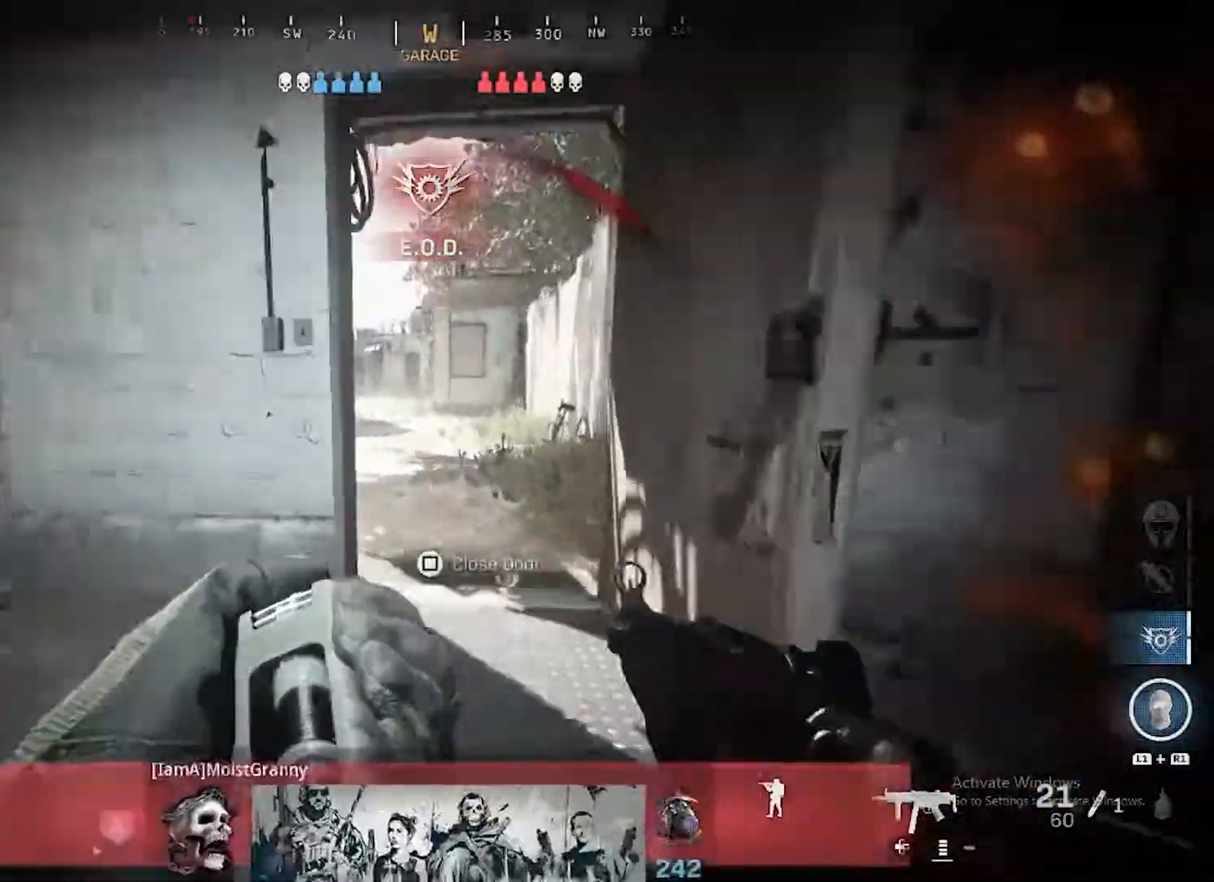
Gameplay with a controller (PlayStation layout); each line is a JSON object with the inputs held at the frame after it. "events" lists button and stick changes between this image and that frame as [ms after this image, input, new state], when the widget could be followed in between.
{"buttons": ["L3"], "left_stick": "up", "right_stick": "left", "events": [[50, "CIRCLE", "up"], [150, "CIRCLE", "down"], [167, "L3", "down"], [250, "CIRCLE", "up"], [283, "L3", "up"], [400, "L3", "down"], [417, "right_stick", "left"]]}
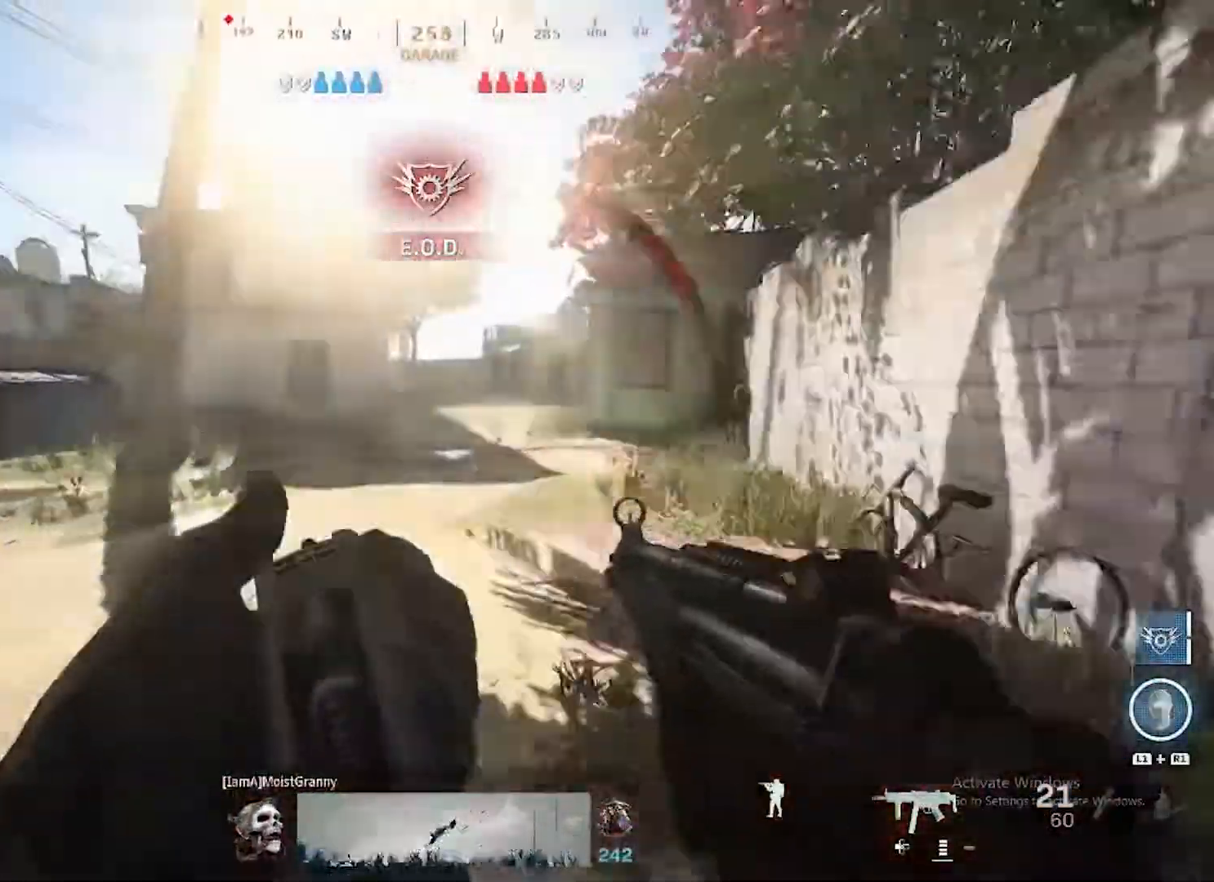
{"buttons": [], "left_stick": "up", "right_stick": "center", "events": [[17, "L3", "up"], [67, "right_stick", "center"], [117, "L3", "down"], [183, "right_stick", "left"], [233, "L3", "up"], [283, "right_stick", "center"], [333, "L3", "down"], [333, "right_stick", "left"], [450, "L3", "up"], [500, "right_stick", "center"]]}
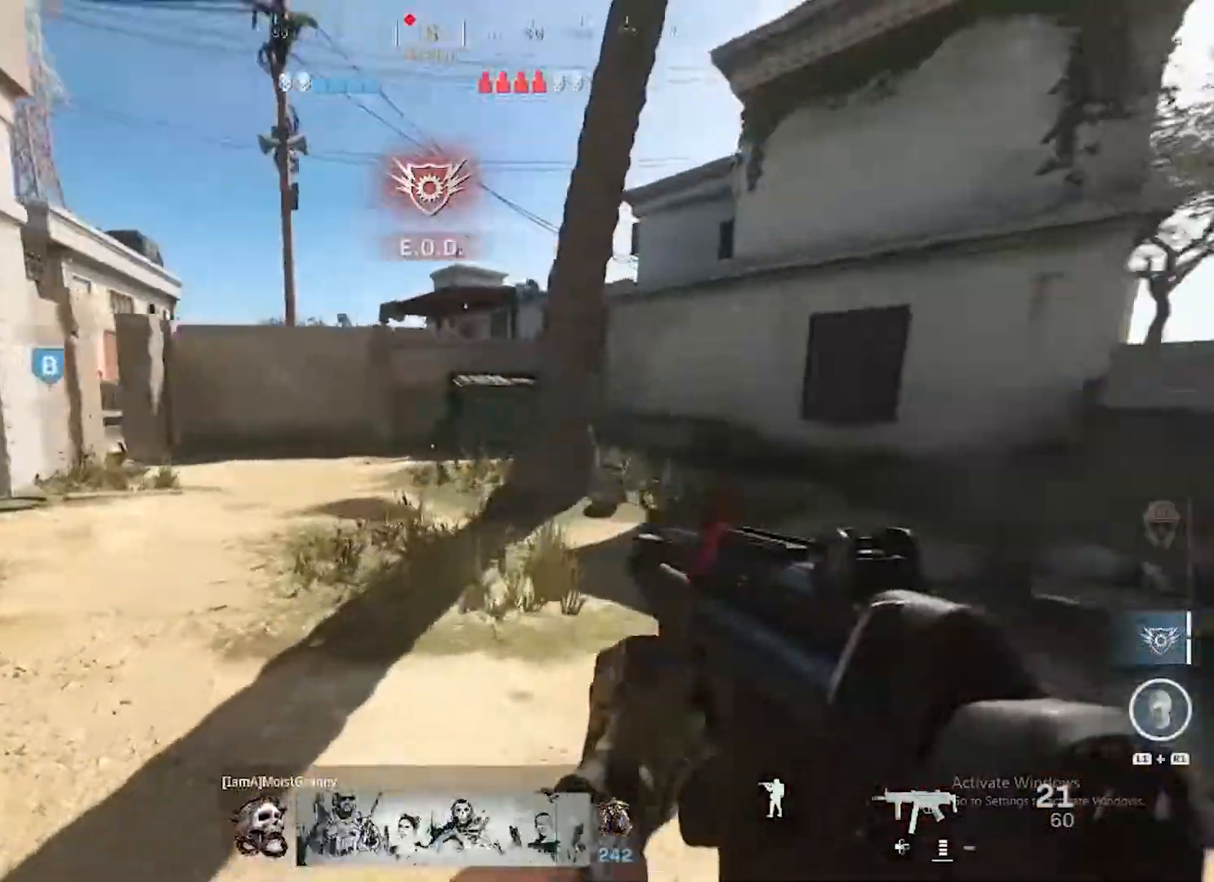
{"buttons": ["CIRCLE"], "left_stick": "up", "right_stick": "center", "events": [[67, "L3", "down"], [100, "right_stick", "left"], [200, "L3", "up"], [250, "right_stick", "center"], [400, "CIRCLE", "down"]]}
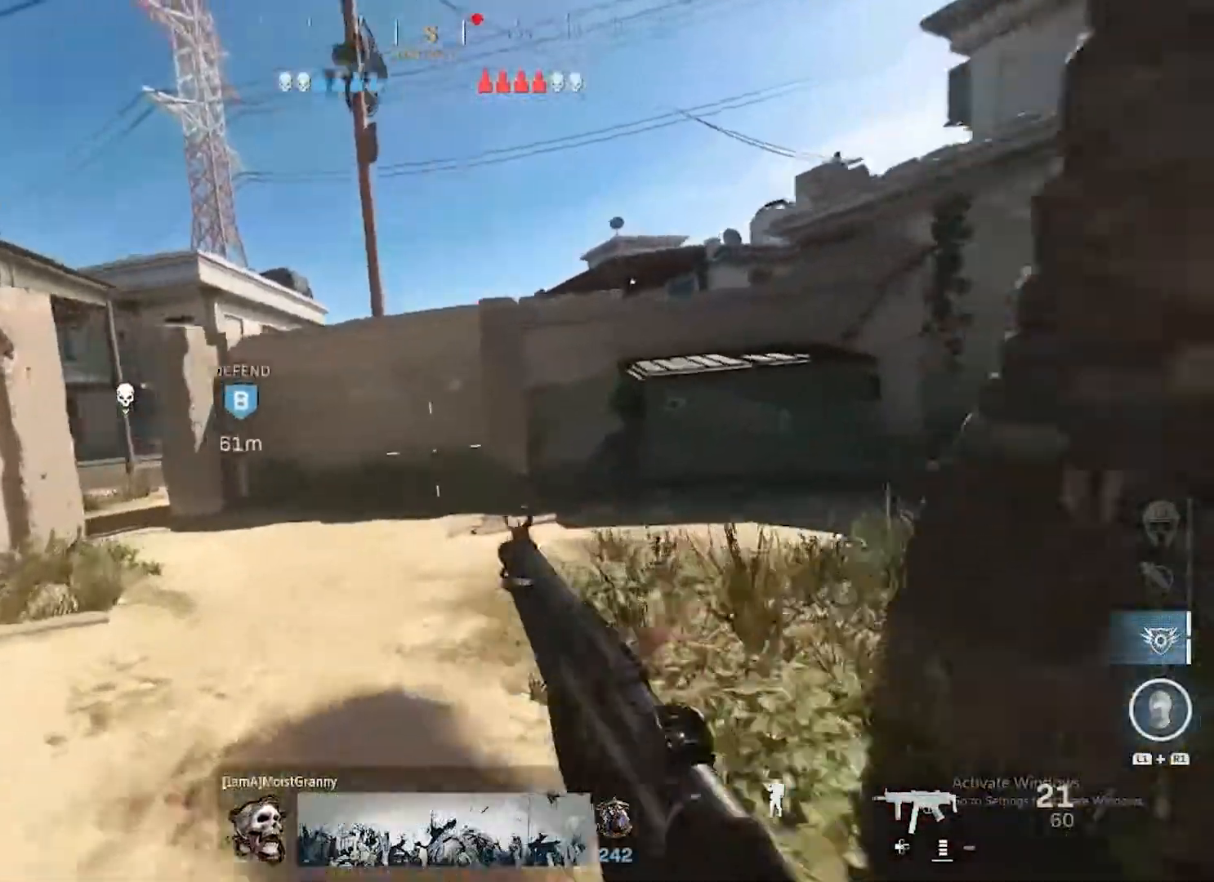
{"buttons": ["L3"], "left_stick": "up", "right_stick": "left", "events": [[17, "CIRCLE", "up"], [50, "right_stick", "left"], [133, "CIRCLE", "down"], [167, "L3", "down"], [233, "CIRCLE", "up"], [233, "right_stick", "center"], [283, "L3", "up"], [367, "L3", "down"], [417, "right_stick", "left"]]}
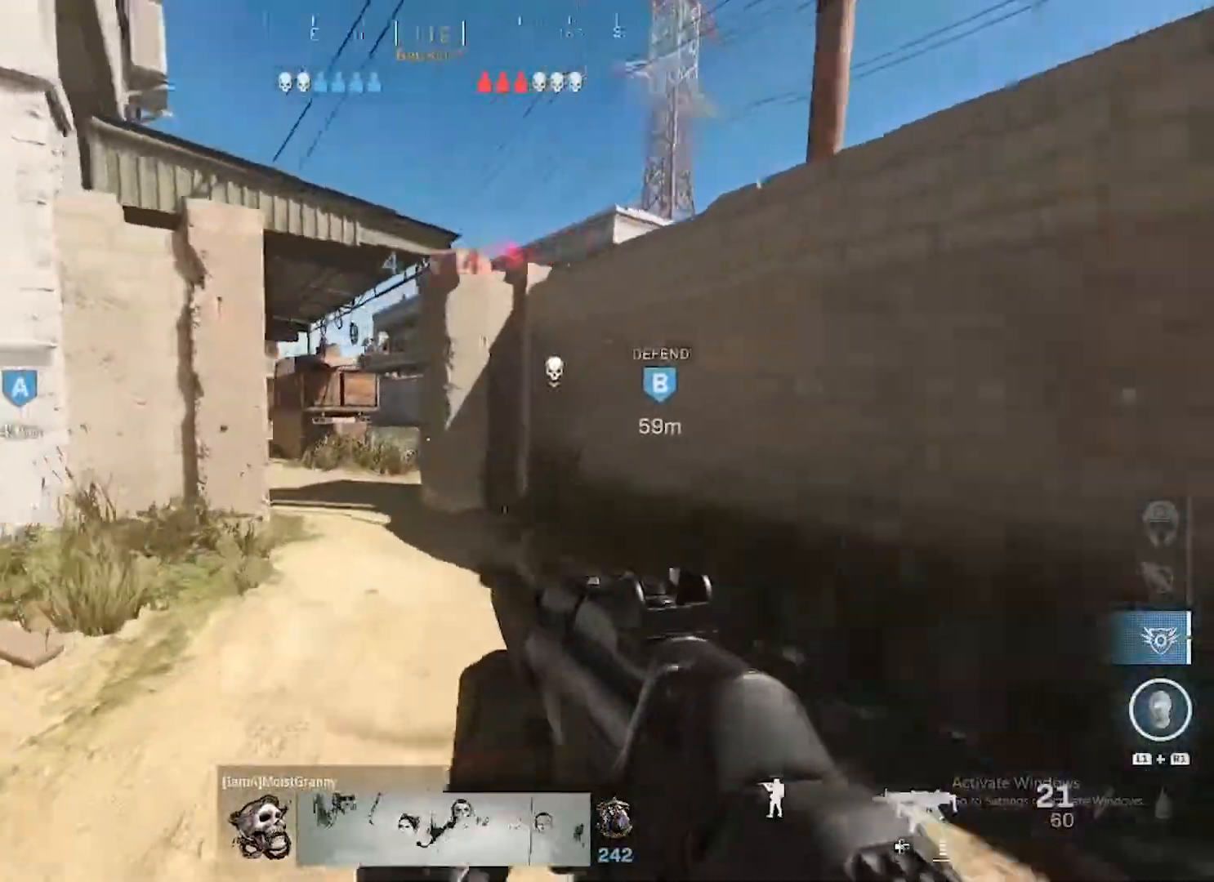
{"buttons": ["L2"], "left_stick": "right", "right_stick": "center", "events": [[17, "left_stick", "up-right"], [33, "L2", "down"], [33, "L3", "up"], [83, "right_stick", "center"], [133, "right_stick", "left"], [167, "left_stick", "right"], [233, "right_stick", "center"]]}
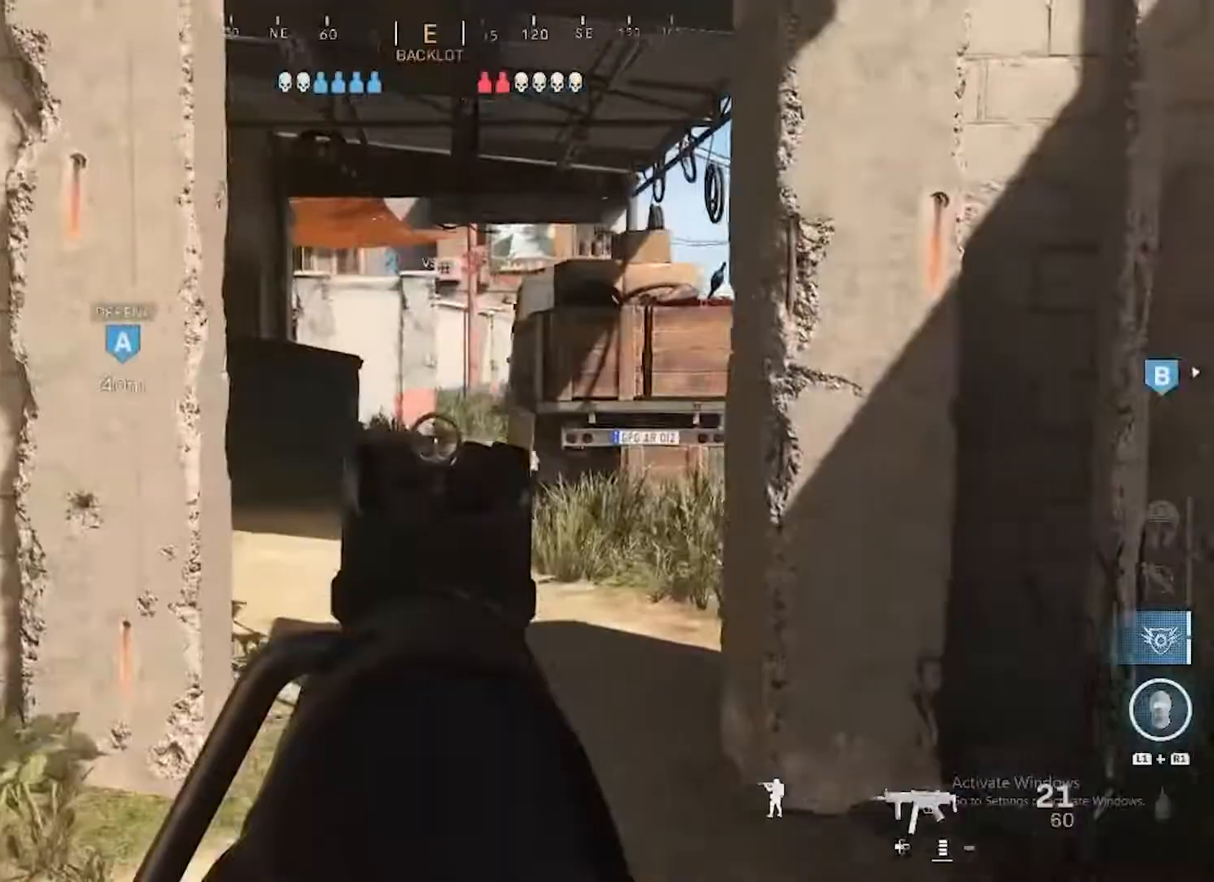
{"buttons": ["L3"], "left_stick": "up", "right_stick": "center", "events": [[167, "left_stick", "up-left"], [217, "L2", "up"], [250, "L3", "down"], [300, "left_stick", "up"], [383, "L3", "up"], [450, "L3", "down"]]}
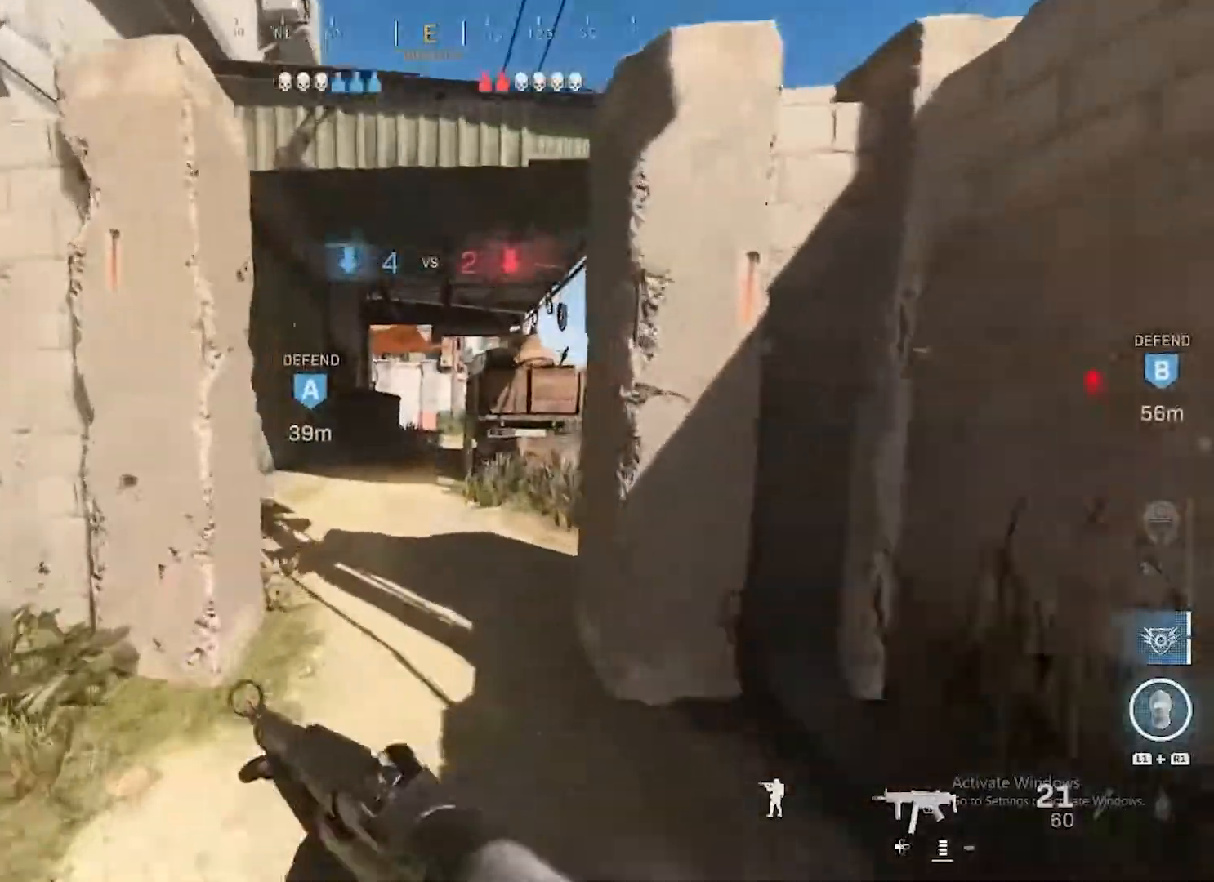
{"buttons": [], "left_stick": "up", "right_stick": "center", "events": [[67, "L3", "up"], [167, "L3", "down"], [317, "CIRCLE", "down"], [317, "L3", "up"], [417, "CIRCLE", "up"]]}
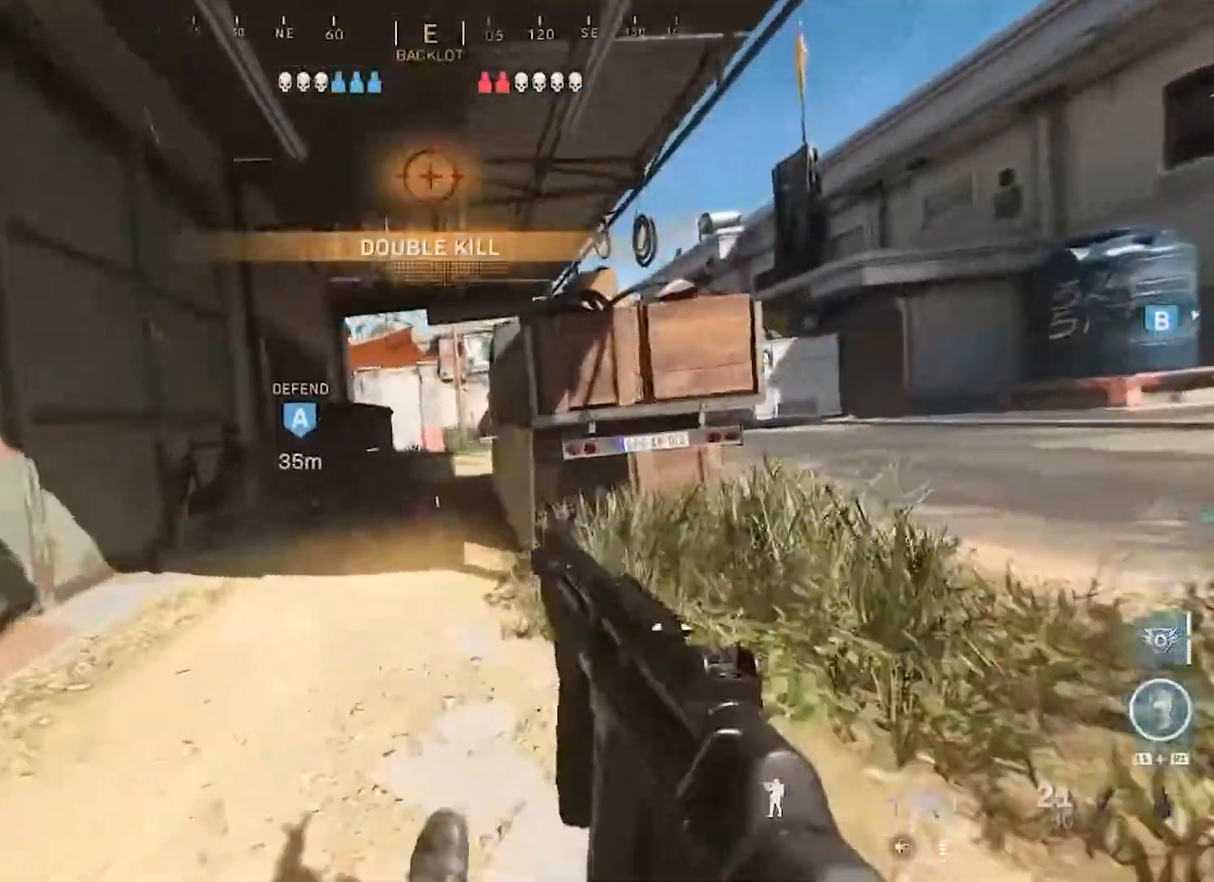
{"buttons": ["L3"], "left_stick": "up", "right_stick": "center", "events": [[33, "CIRCLE", "down"], [83, "L3", "down"], [117, "CIRCLE", "up"], [200, "L3", "up"], [283, "L3", "down"], [383, "L3", "up"], [483, "L3", "down"]]}
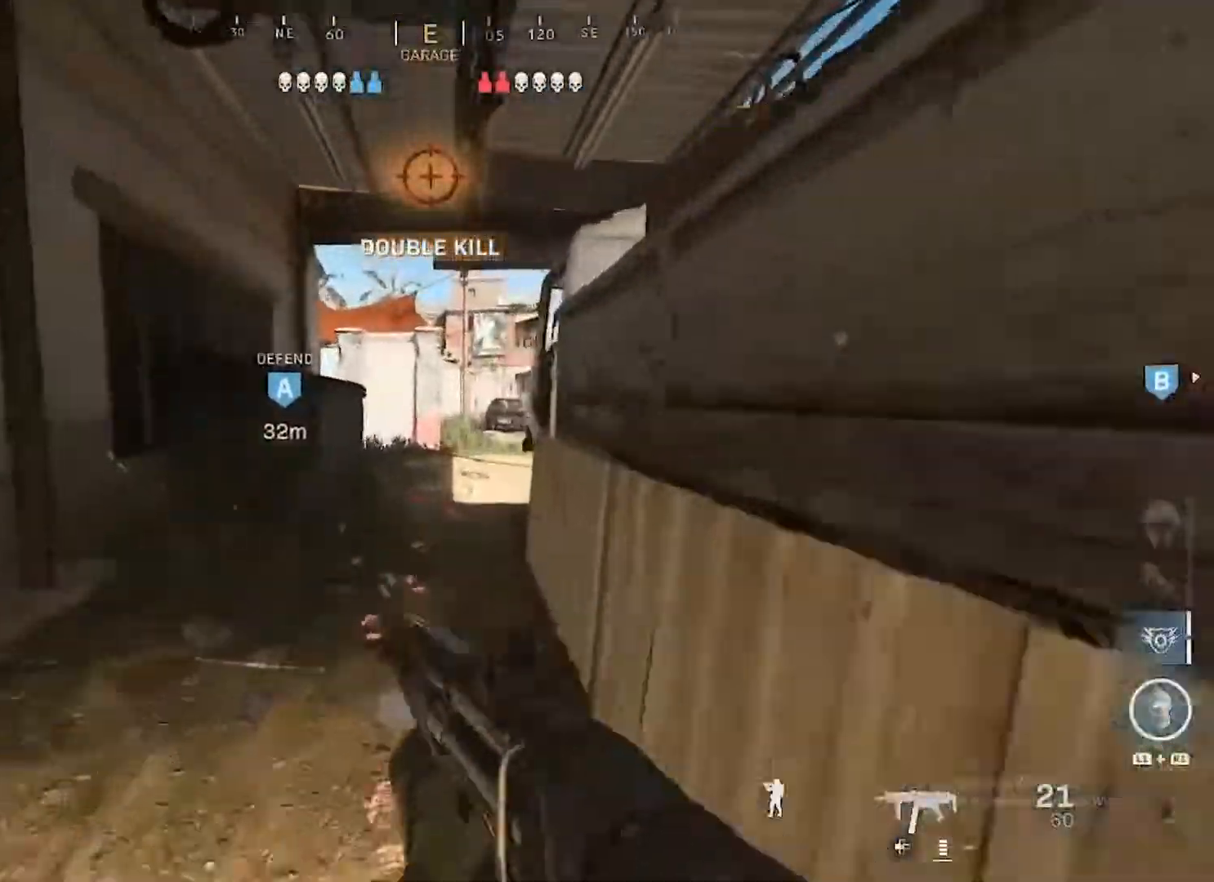
{"buttons": [], "left_stick": "up", "right_stick": "center", "events": [[117, "L3", "up"], [217, "L3", "down"], [317, "L3", "up"]]}
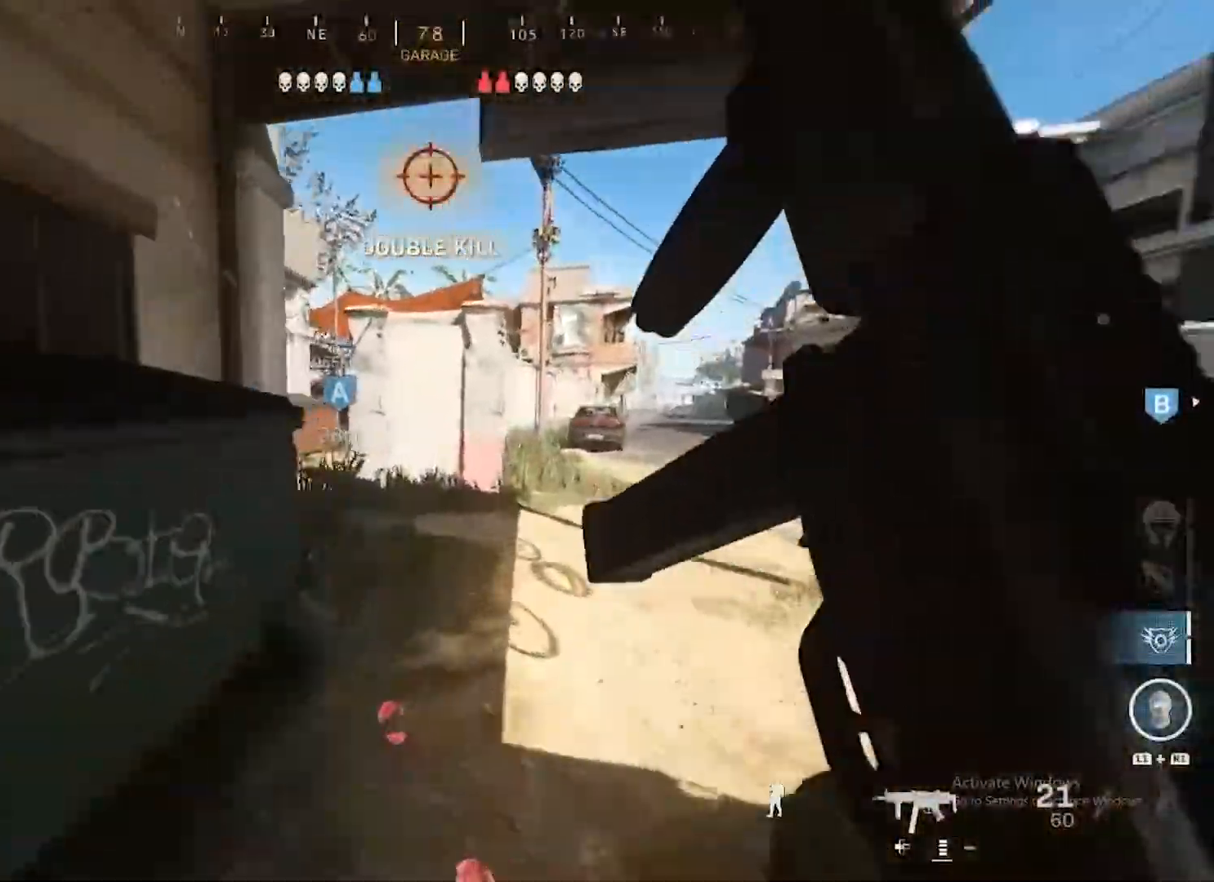
{"buttons": [], "left_stick": "up", "right_stick": "center", "events": [[133, "right_stick", "left"], [450, "right_stick", "center"]]}
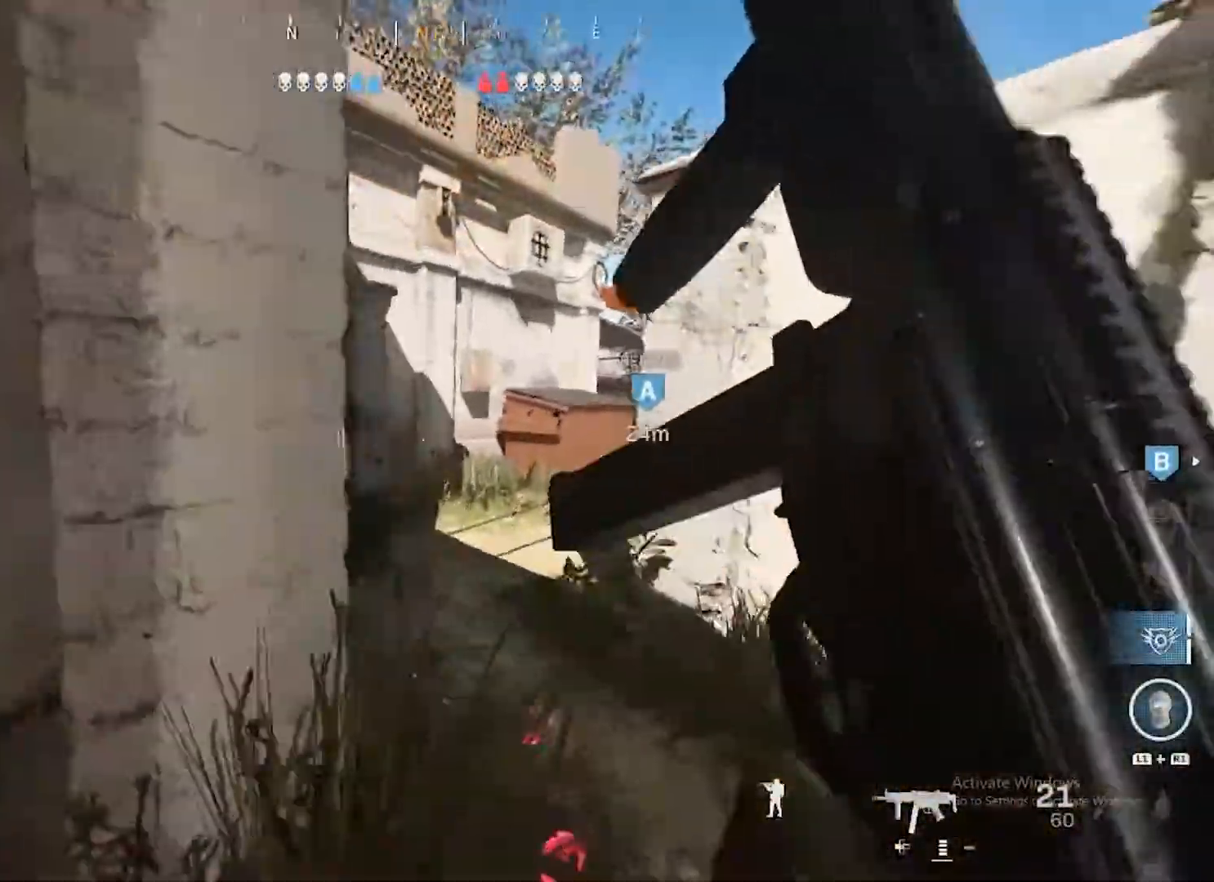
{"buttons": [], "left_stick": "up", "right_stick": "center", "events": [[100, "CIRCLE", "down"], [150, "right_stick", "right"], [250, "CIRCLE", "up"], [283, "CIRCLE", "down"], [400, "CIRCLE", "up"], [400, "L3", "down"], [400, "right_stick", "center"], [467, "L3", "up"]]}
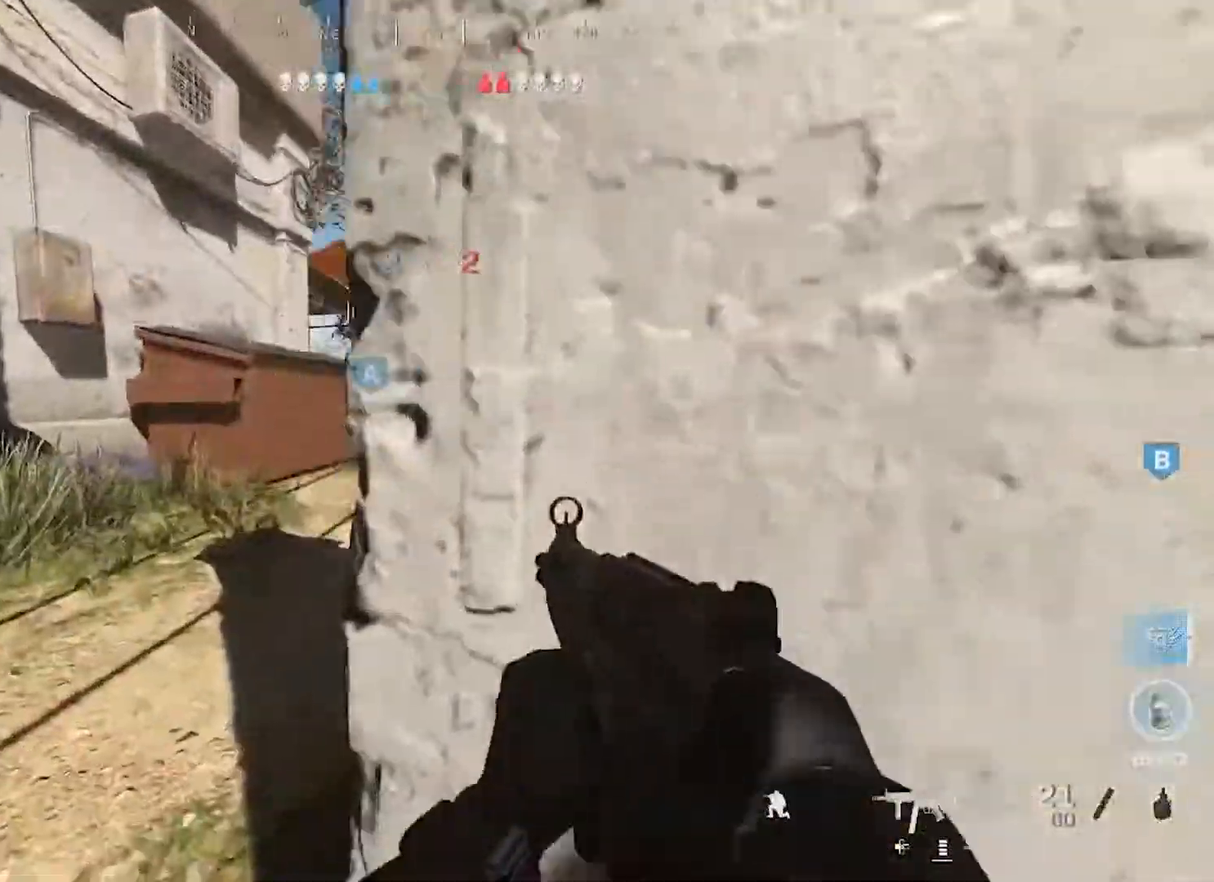
{"buttons": ["L3"], "left_stick": "up", "right_stick": "center", "events": [[83, "L3", "down"], [200, "L3", "up"], [283, "L3", "down"], [383, "L3", "up"], [467, "L3", "down"]]}
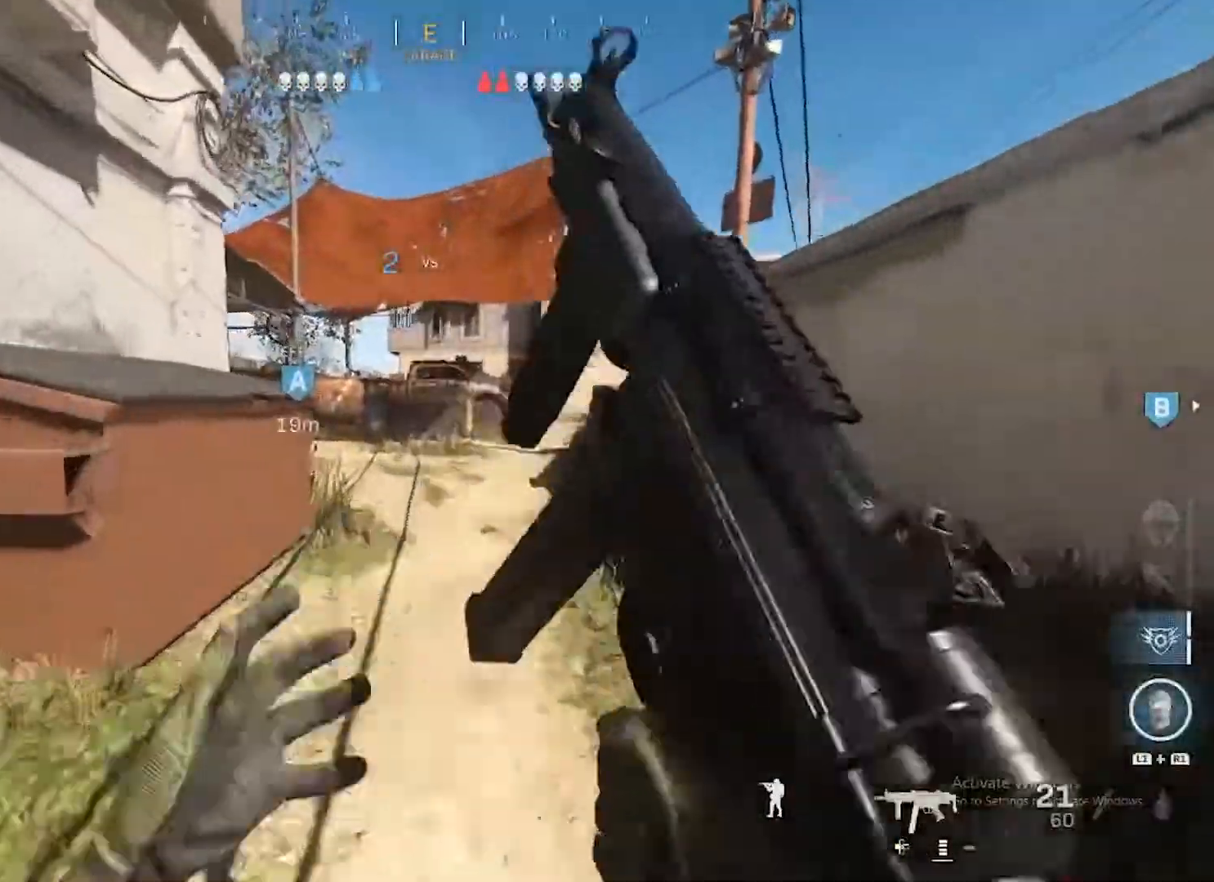
{"buttons": [], "left_stick": "up", "right_stick": "left", "events": [[83, "L3", "up"], [200, "L3", "down"], [350, "L3", "up"], [400, "right_stick", "left"]]}
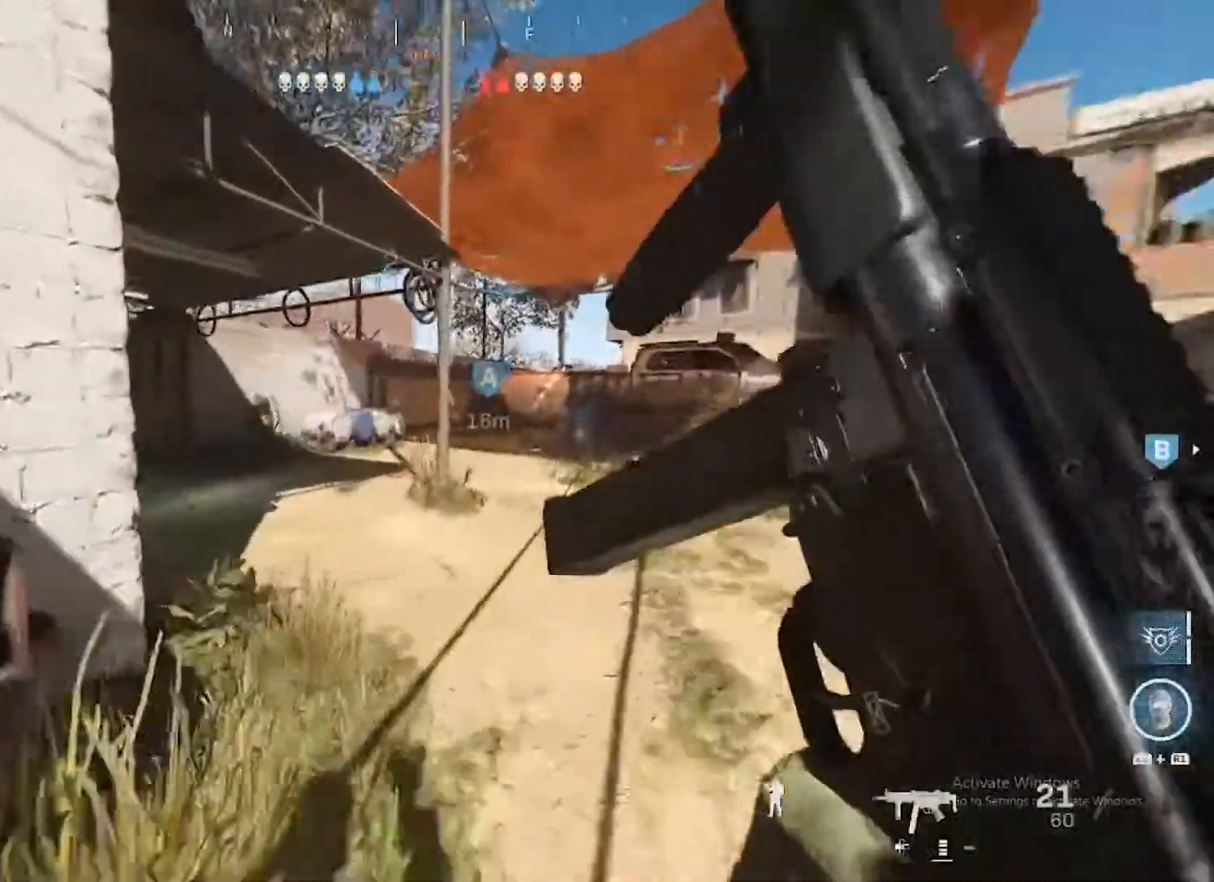
{"buttons": [], "left_stick": "up", "right_stick": "left", "events": [[333, "right_stick", "center"], [350, "CROSS", "down"], [400, "right_stick", "left"], [467, "CROSS", "up"]]}
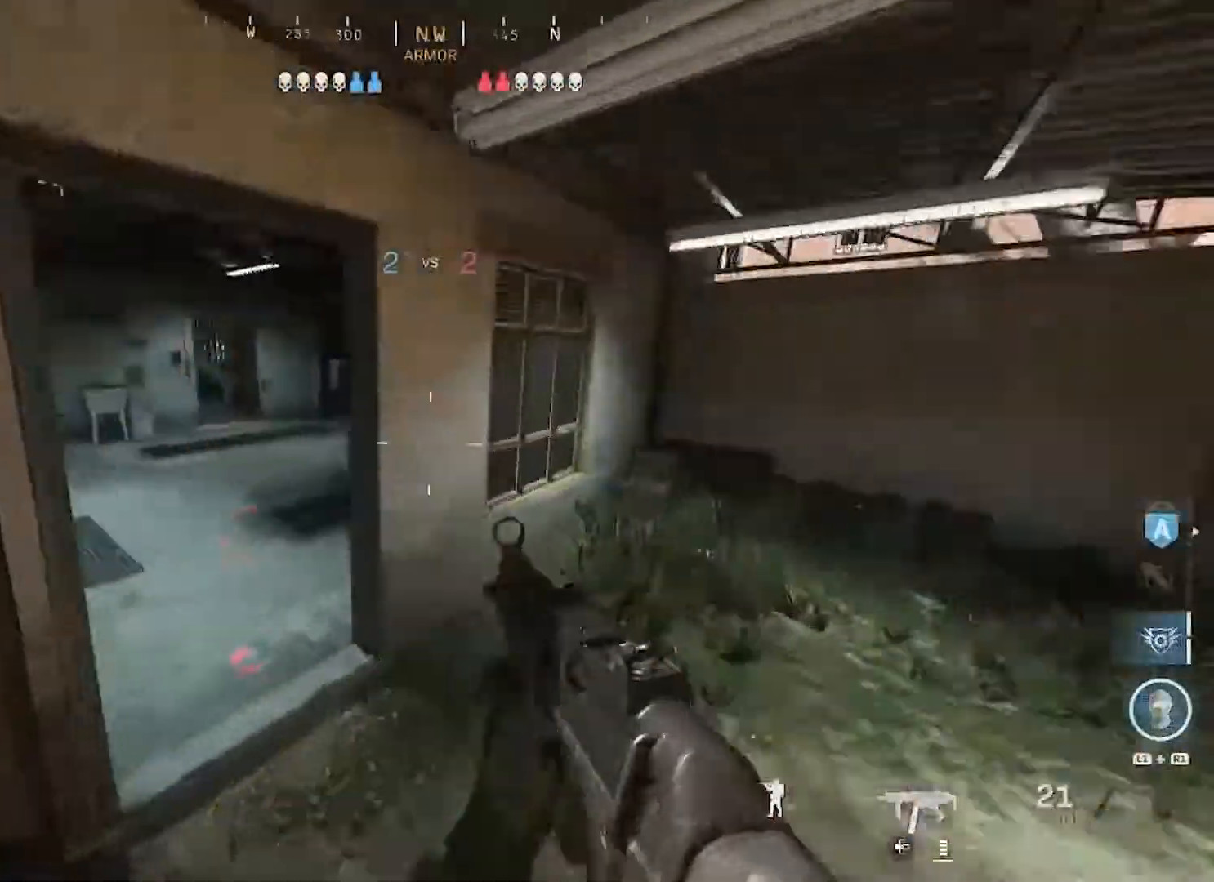
{"buttons": ["L3"], "left_stick": "up-left", "right_stick": "center", "events": [[33, "left_stick", "up-right"], [133, "left_stick", "right"], [233, "left_stick", "center"], [333, "left_stick", "up-left"], [417, "L3", "down"], [483, "right_stick", "center"]]}
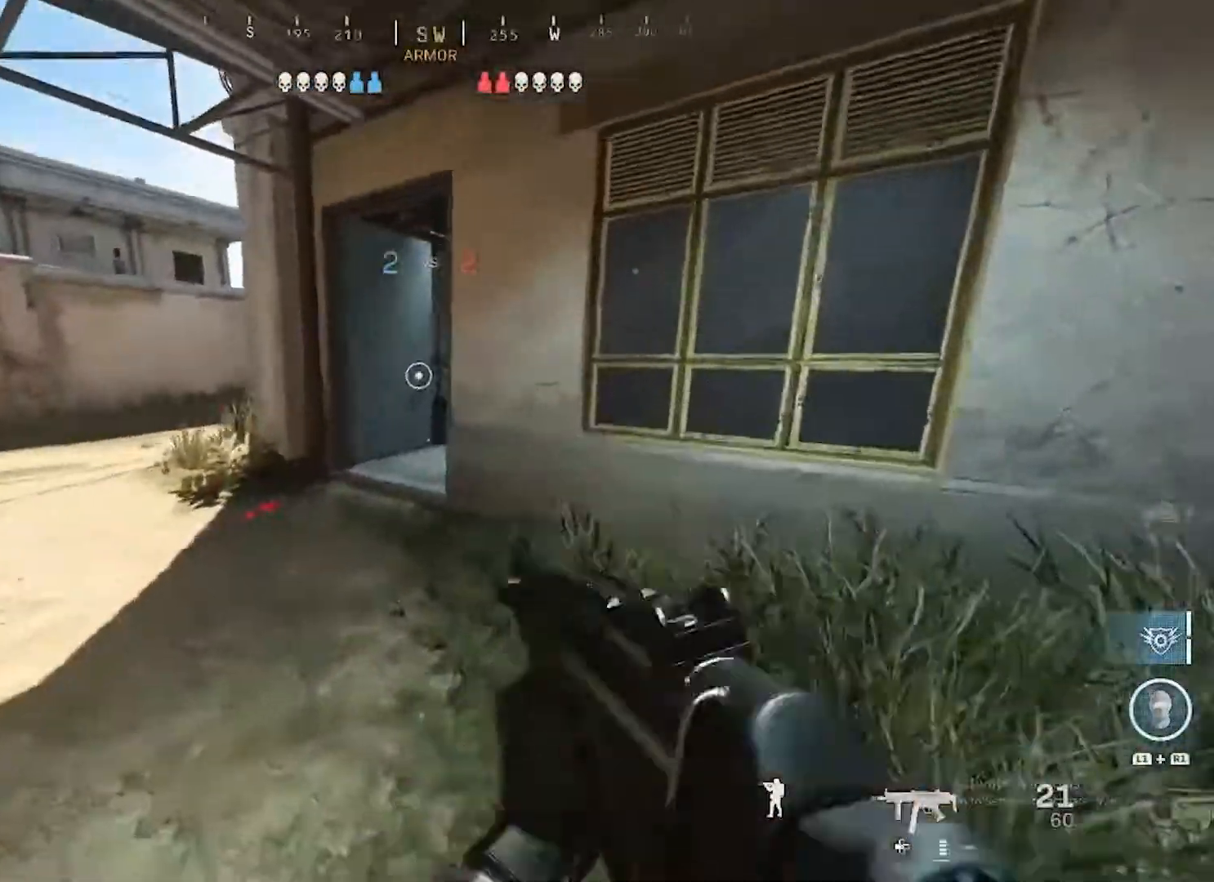
{"buttons": [], "left_stick": "up", "right_stick": "right", "events": [[33, "L3", "up"], [133, "L3", "down"], [250, "L3", "up"], [350, "L3", "down"], [417, "right_stick", "right"], [467, "L3", "up"], [467, "left_stick", "up"]]}
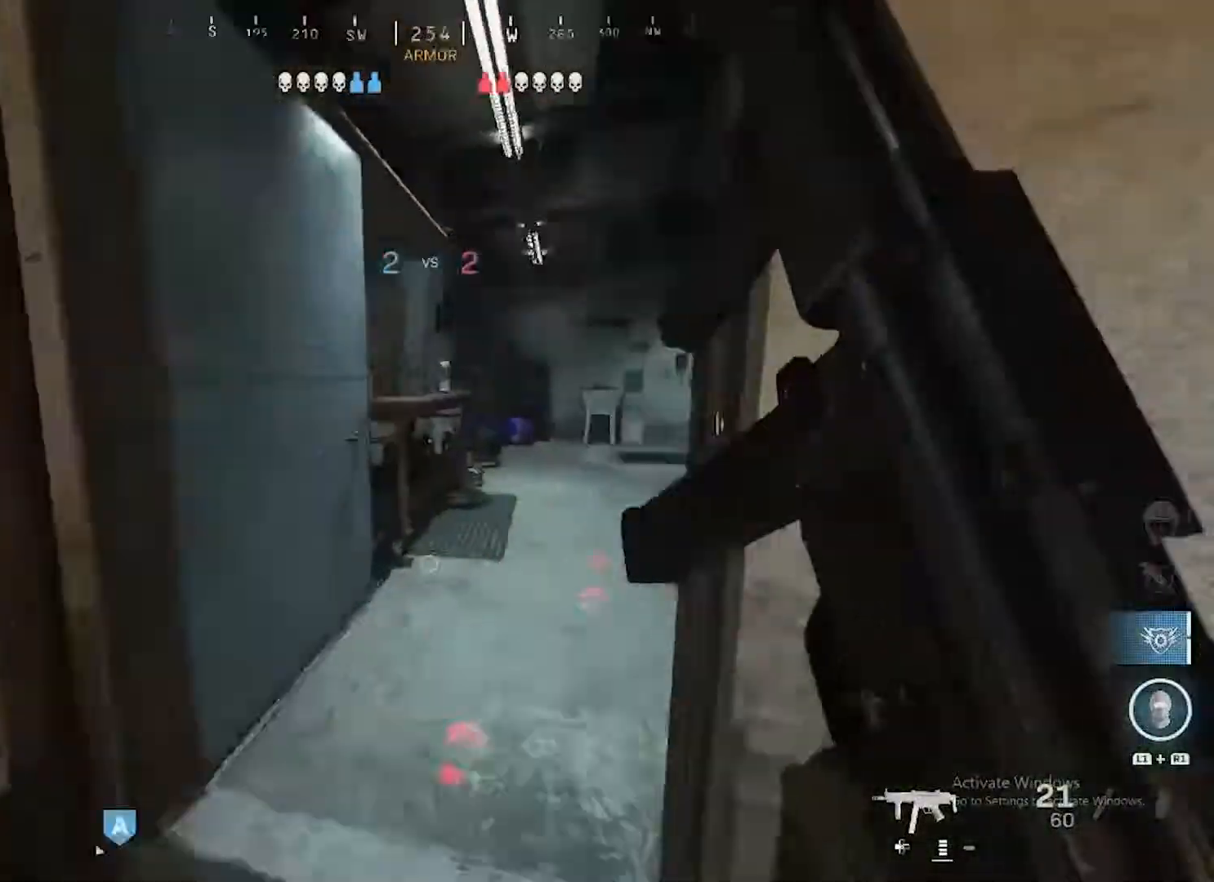
{"buttons": ["CIRCLE"], "left_stick": "up", "right_stick": "left", "events": [[100, "L3", "down"], [133, "right_stick", "center"], [200, "right_stick", "right"], [217, "L3", "up"], [317, "CIRCLE", "down"], [317, "right_stick", "center"], [400, "CIRCLE", "up"], [400, "right_stick", "left"], [500, "CIRCLE", "down"]]}
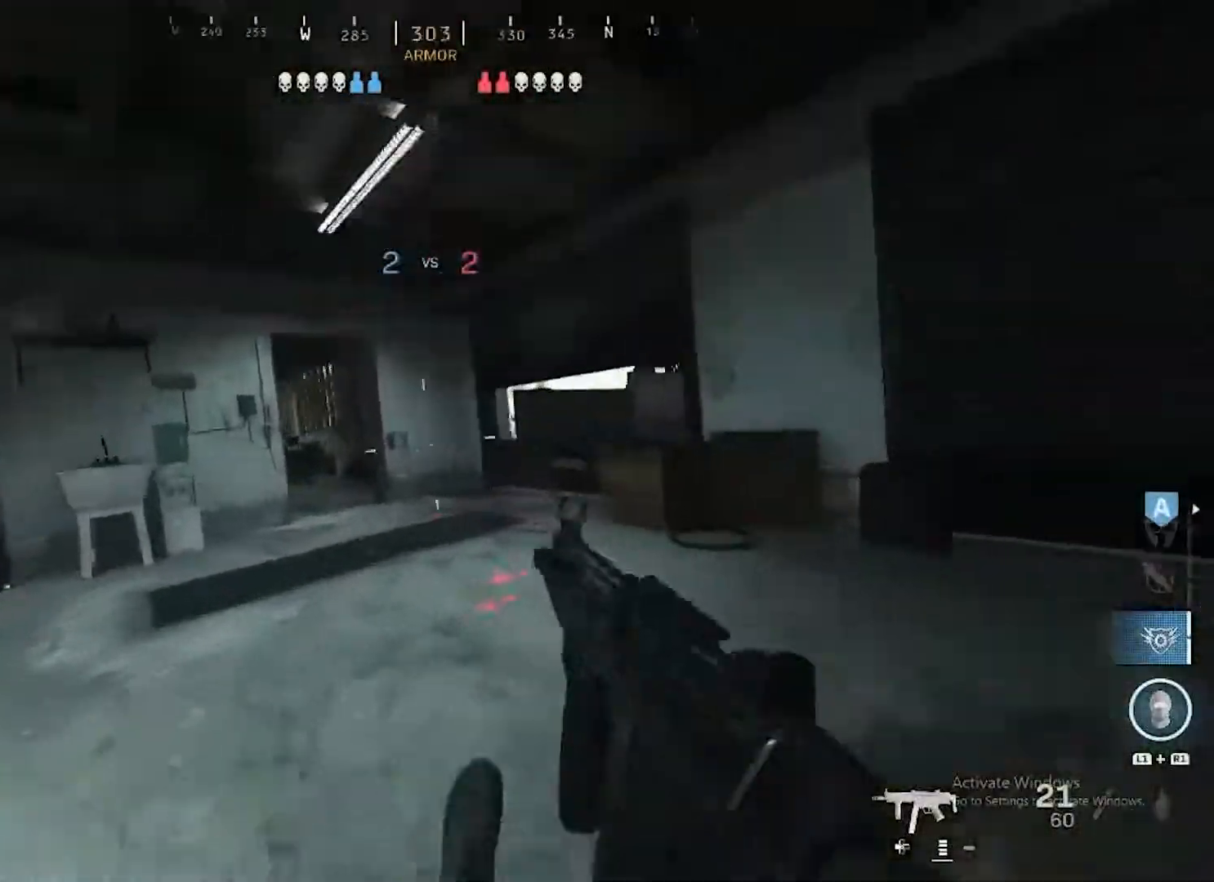
{"buttons": ["L3"], "left_stick": "up", "right_stick": "center", "events": [[50, "L3", "down"], [50, "right_stick", "center"], [67, "CIRCLE", "up"], [183, "L3", "up"], [250, "L3", "down"], [300, "right_stick", "left"], [367, "L3", "up"], [400, "right_stick", "center"], [450, "L3", "down"]]}
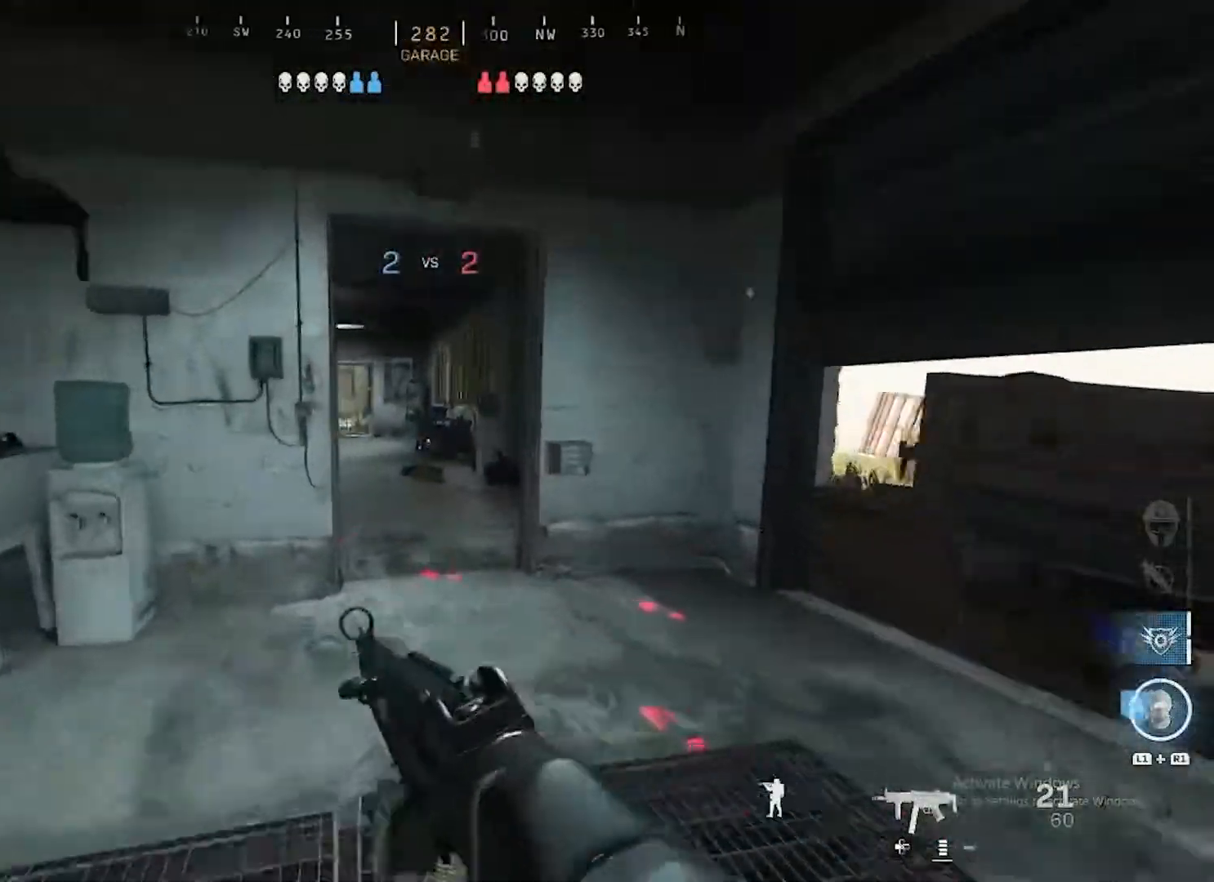
{"buttons": ["CROSS"], "left_stick": "up-right", "right_stick": "left", "events": [[67, "L3", "up"], [167, "right_stick", "left"], [200, "L3", "down"], [333, "L3", "up"], [383, "CROSS", "down"], [383, "left_stick", "up-right"]]}
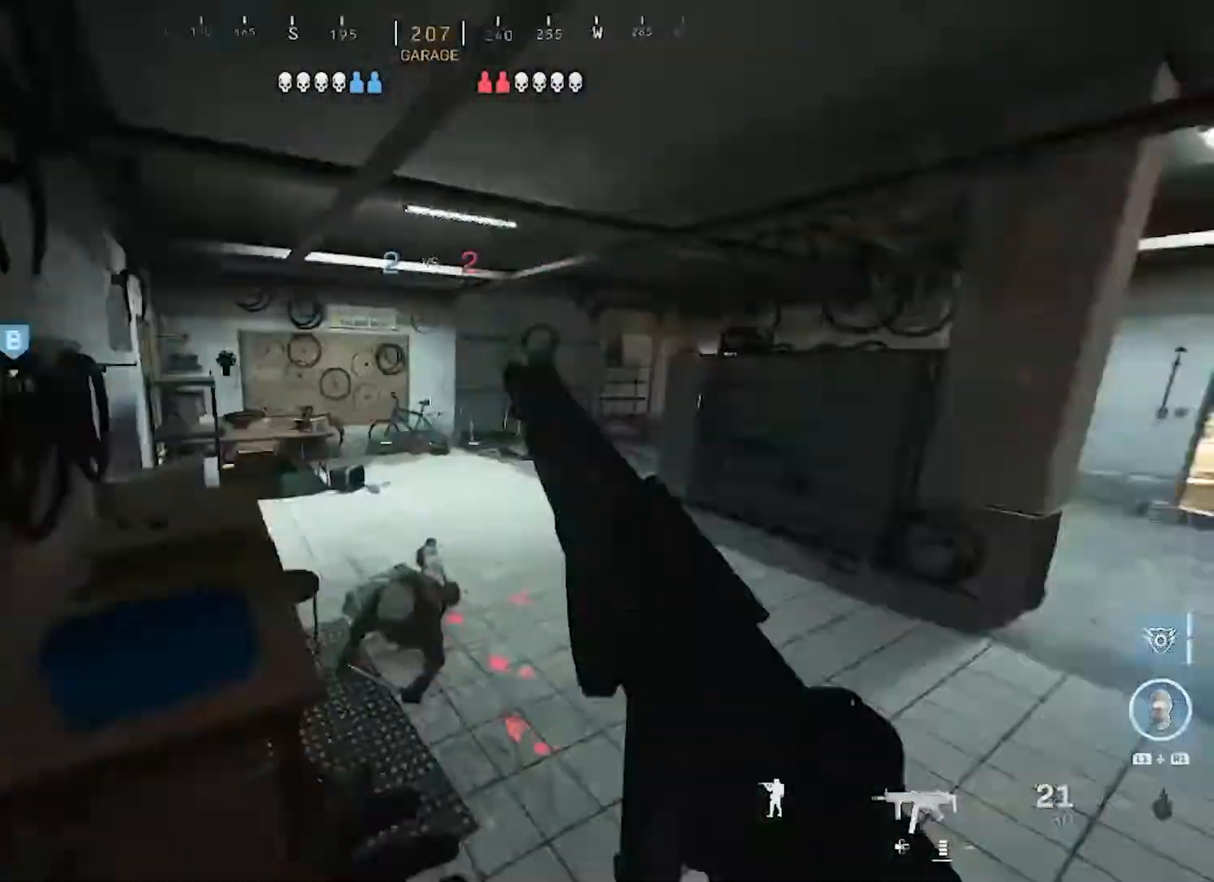
{"buttons": ["CIRCLE", "L2", "R2"], "left_stick": "down-right", "right_stick": "down-left", "events": [[17, "CROSS", "up"], [17, "left_stick", "right"], [33, "right_stick", "center"], [100, "right_stick", "left"], [200, "L2", "down"], [367, "right_stick", "down-left"], [467, "R2", "down"], [483, "left_stick", "down-right"], [500, "CIRCLE", "down"]]}
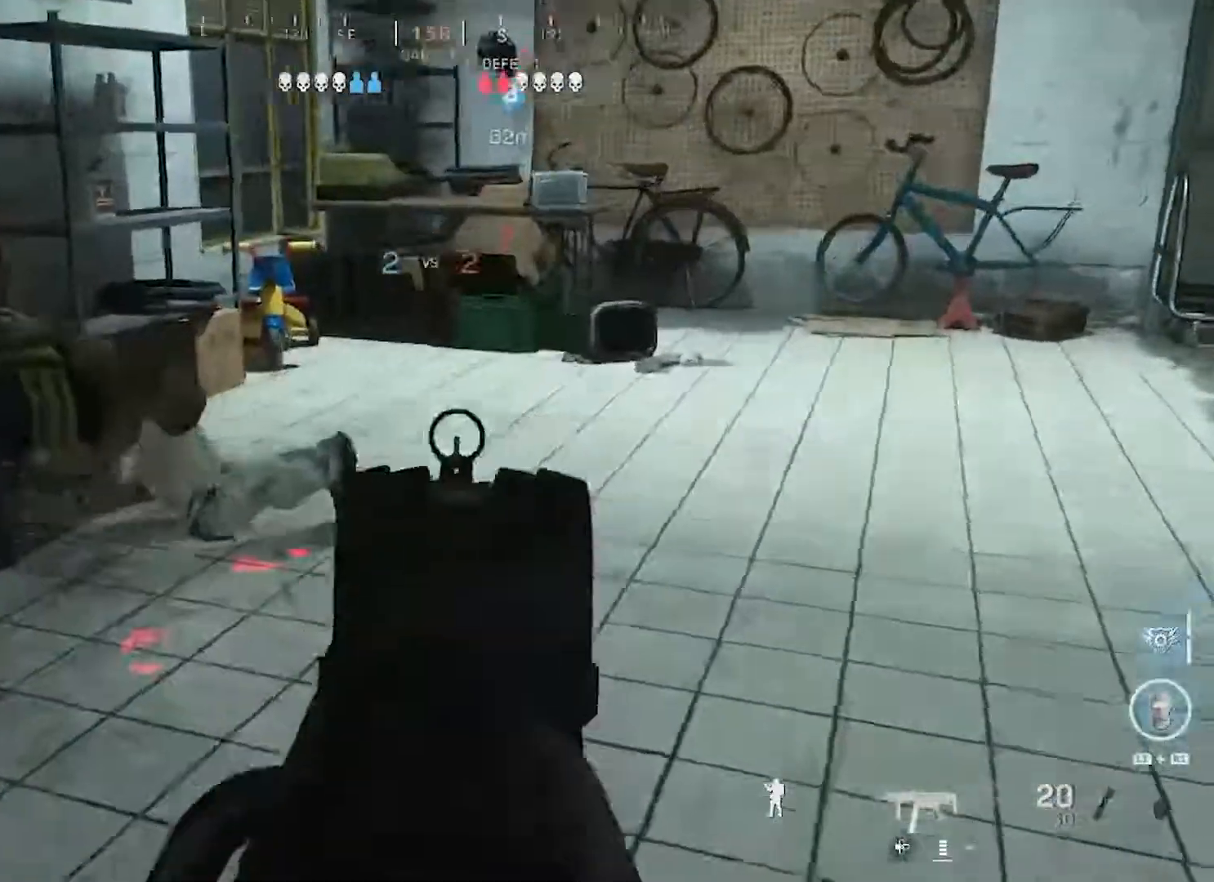
{"buttons": ["L2", "R2"], "left_stick": "down-right", "right_stick": "up", "events": [[133, "right_stick", "up-left"], [300, "CIRCLE", "up"], [450, "right_stick", "up"]]}
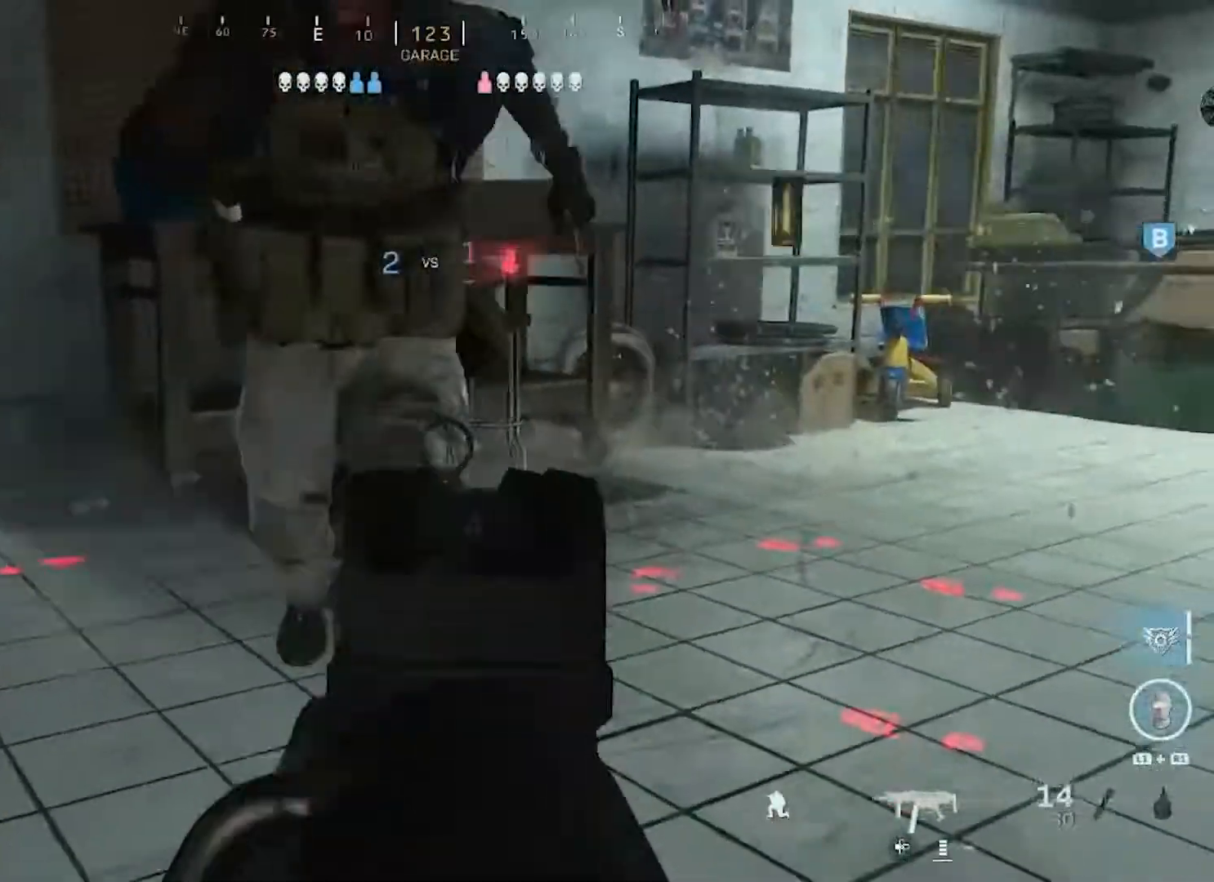
{"buttons": ["CIRCLE", "L2", "R2"], "left_stick": "down-right", "right_stick": "center", "events": [[67, "right_stick", "up-left"], [100, "CIRCLE", "down"], [417, "right_stick", "center"]]}
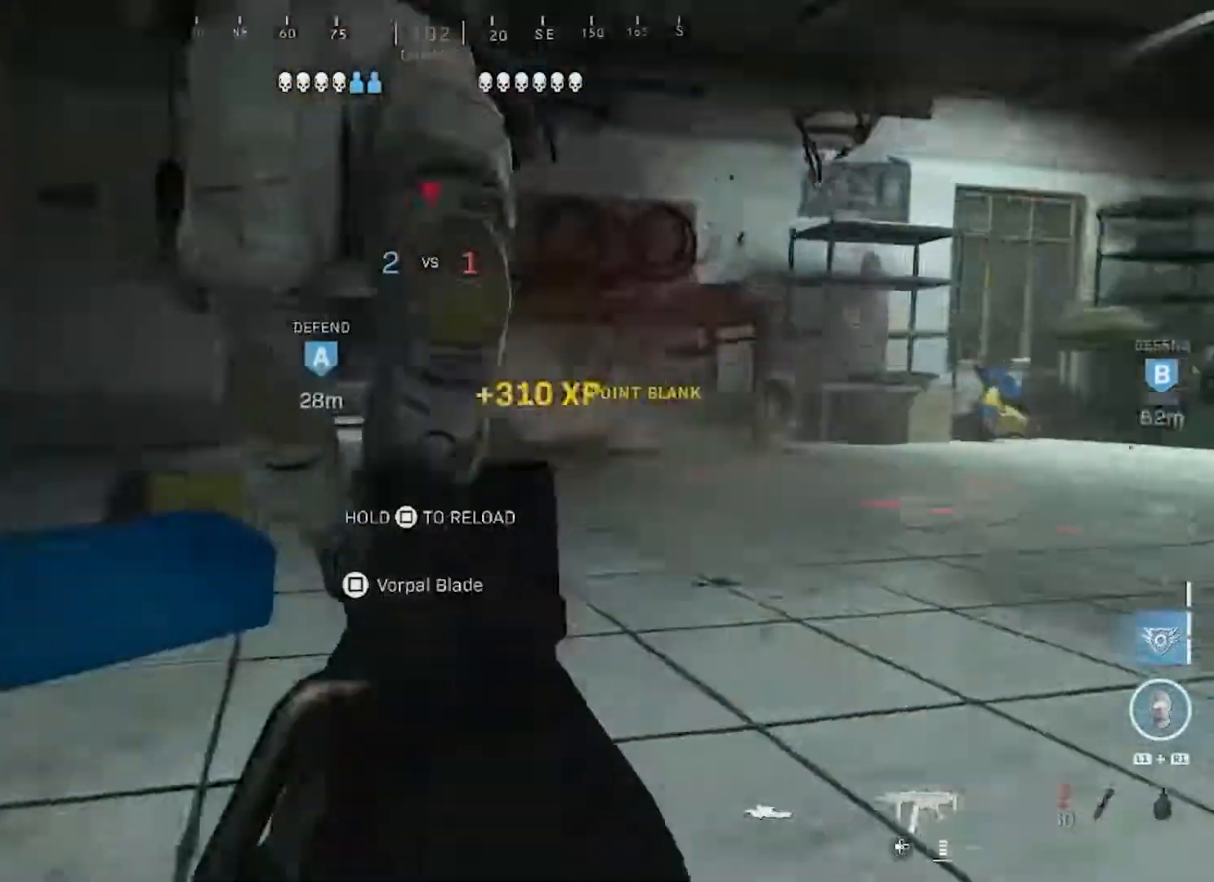
{"buttons": ["CROSS"], "left_stick": "up", "right_stick": "right", "events": [[17, "CIRCLE", "up"], [33, "L2", "up"], [33, "right_stick", "down"], [50, "R2", "up"], [50, "left_stick", "up"], [67, "L3", "down"], [100, "right_stick", "right"], [200, "L3", "up"], [200, "right_stick", "center"], [267, "right_stick", "down-right"], [283, "L3", "down"], [317, "right_stick", "right"], [433, "L3", "up"], [500, "CROSS", "down"]]}
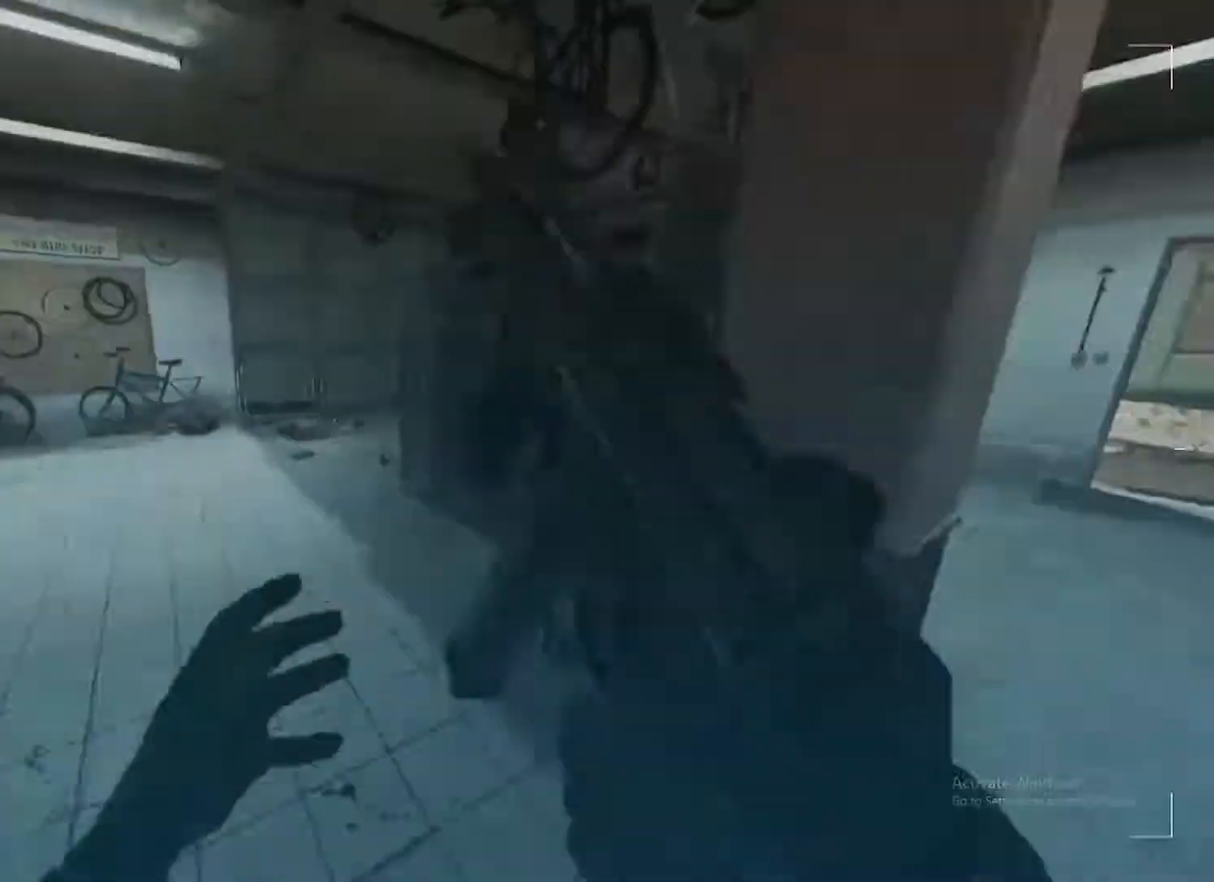
{"buttons": ["CIRCLE"], "left_stick": "up-left", "right_stick": "right", "events": [[17, "right_stick", "center"], [117, "CROSS", "up"], [117, "SQUARE", "down"], [233, "SQUARE", "up"], [367, "right_stick", "right"], [417, "CIRCLE", "down"], [417, "left_stick", "up-left"]]}
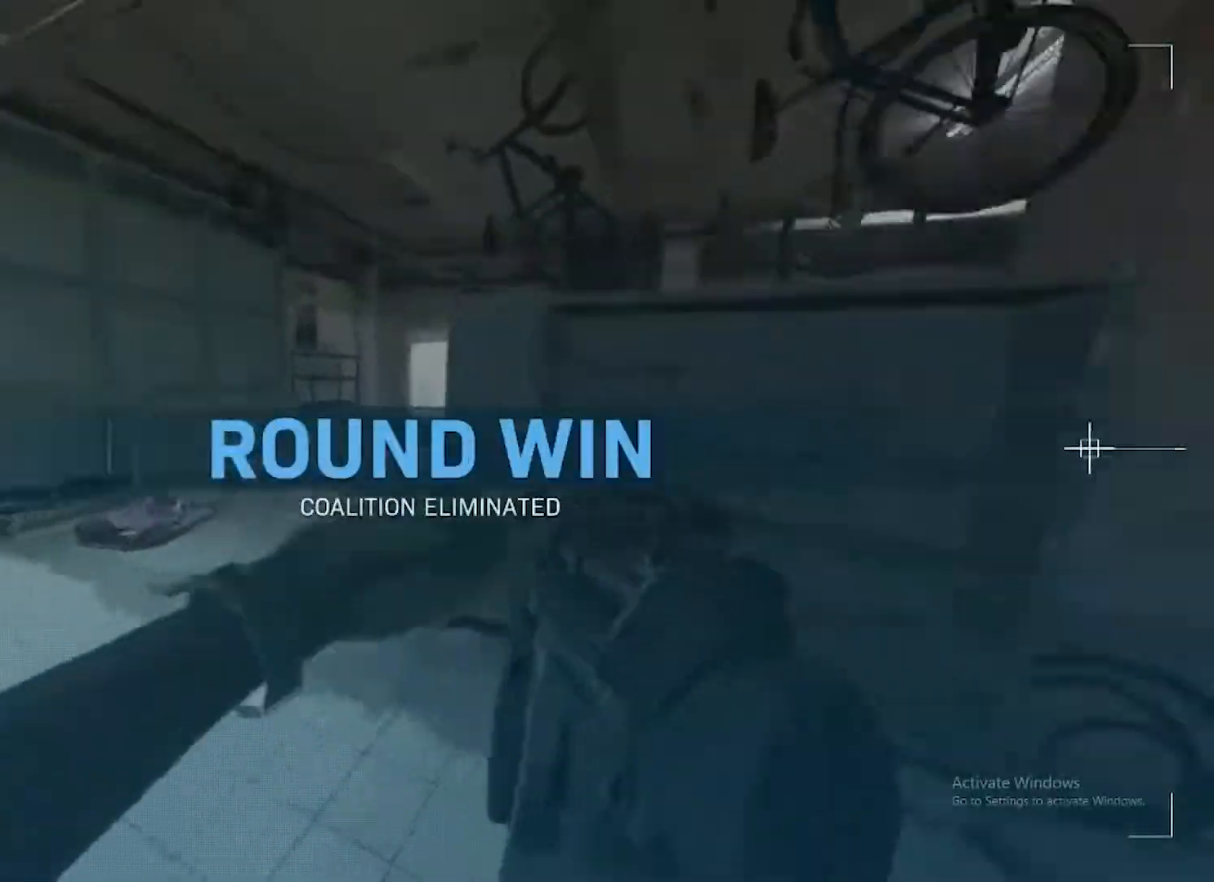
{"buttons": ["CIRCLE"], "left_stick": "center", "right_stick": "center", "events": [[33, "left_stick", "left"], [83, "right_stick", "center"], [483, "left_stick", "center"]]}
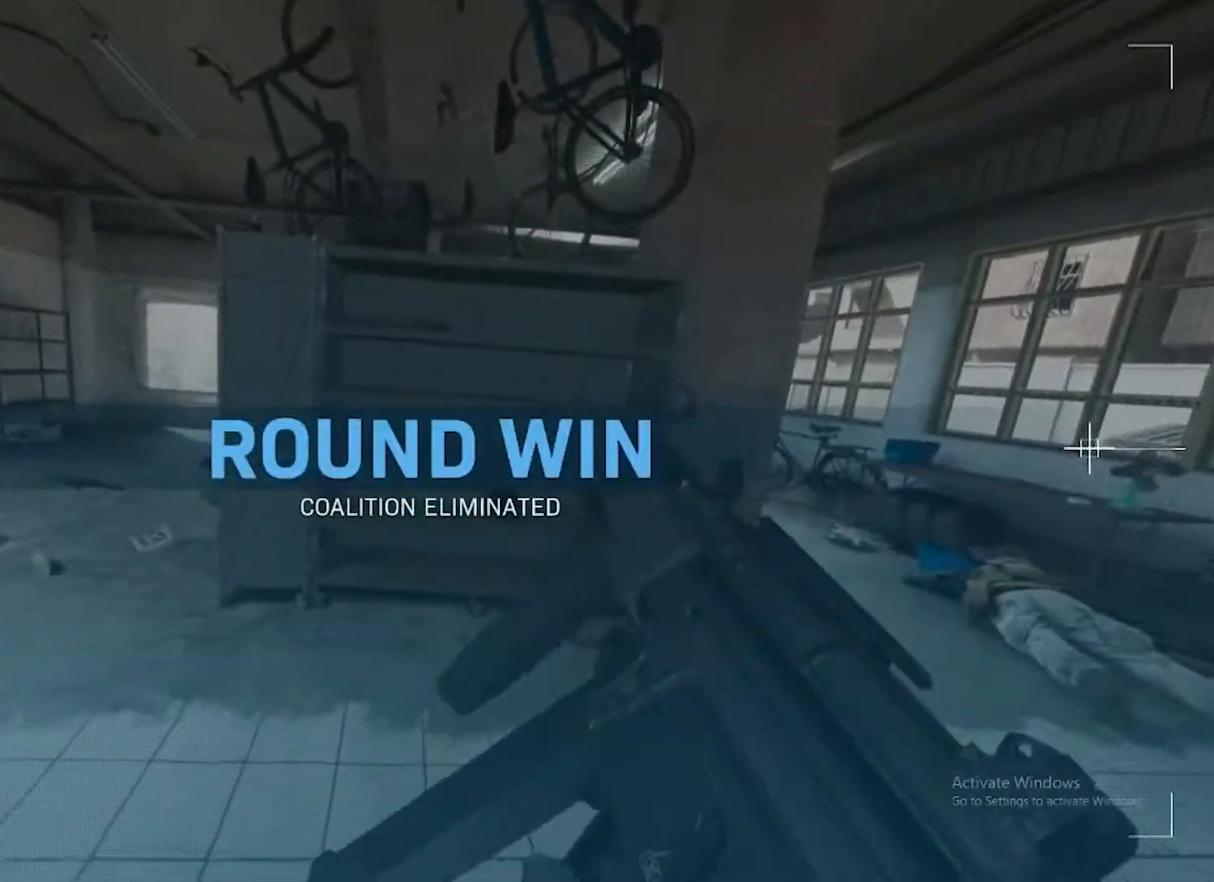
{"buttons": [], "left_stick": "center", "right_stick": "center", "events": [[67, "CIRCLE", "up"]]}
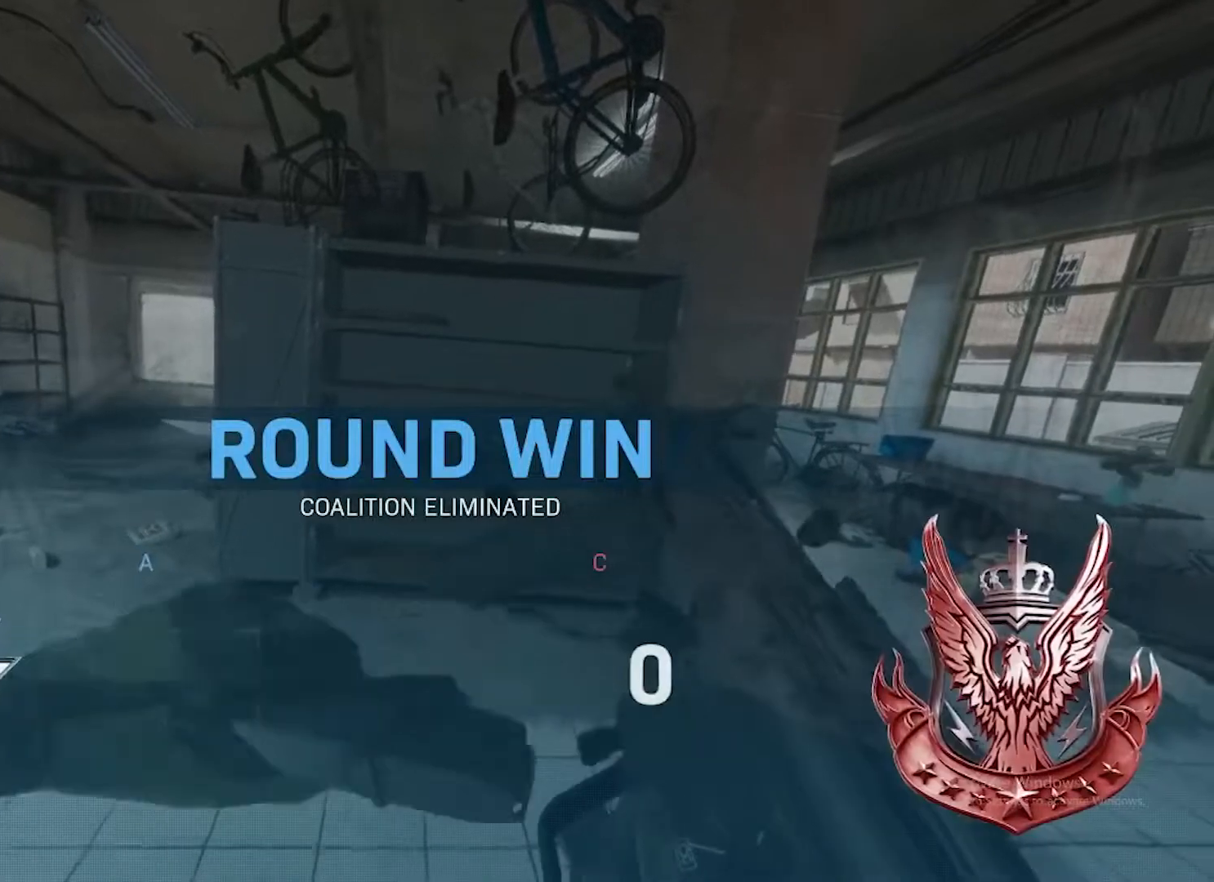
{"buttons": [], "left_stick": "center", "right_stick": "center", "events": []}
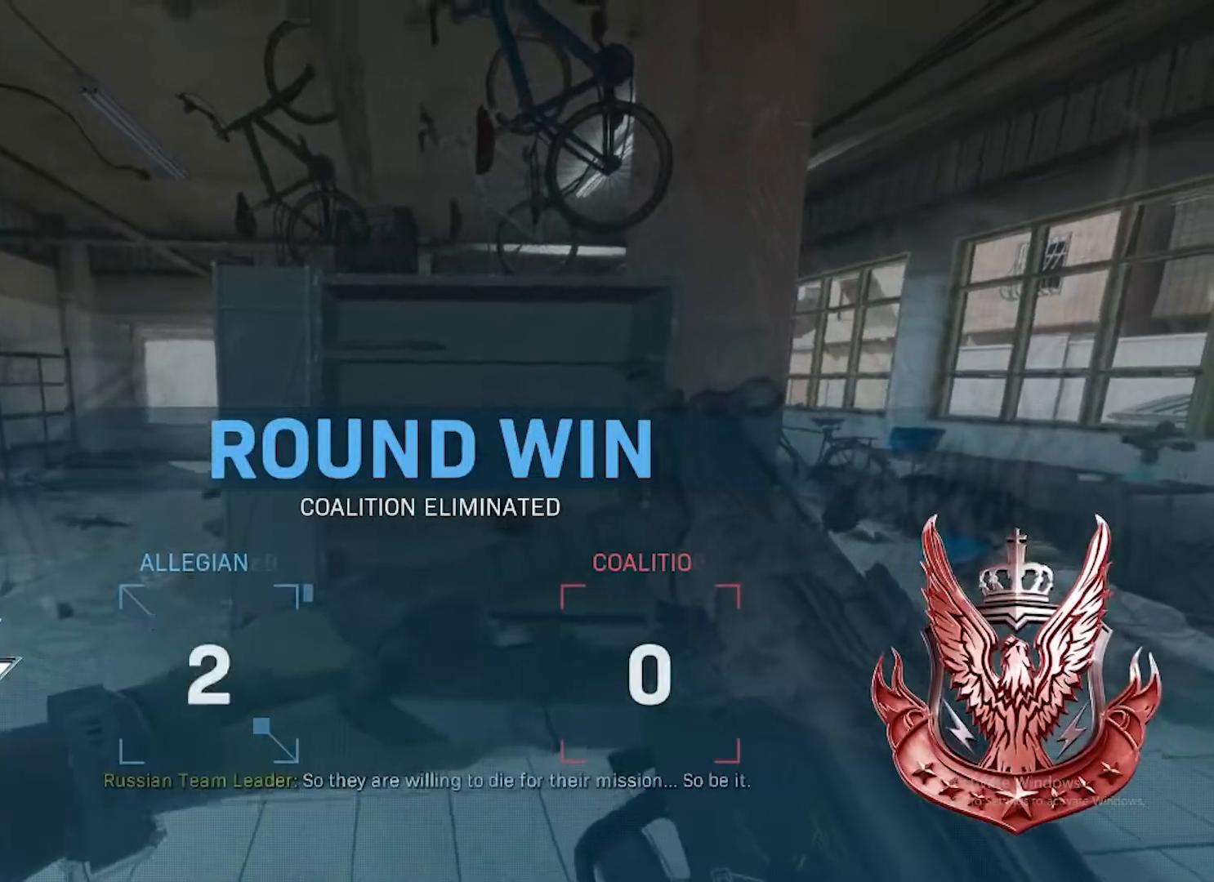
{"buttons": [], "left_stick": "center", "right_stick": "center", "events": []}